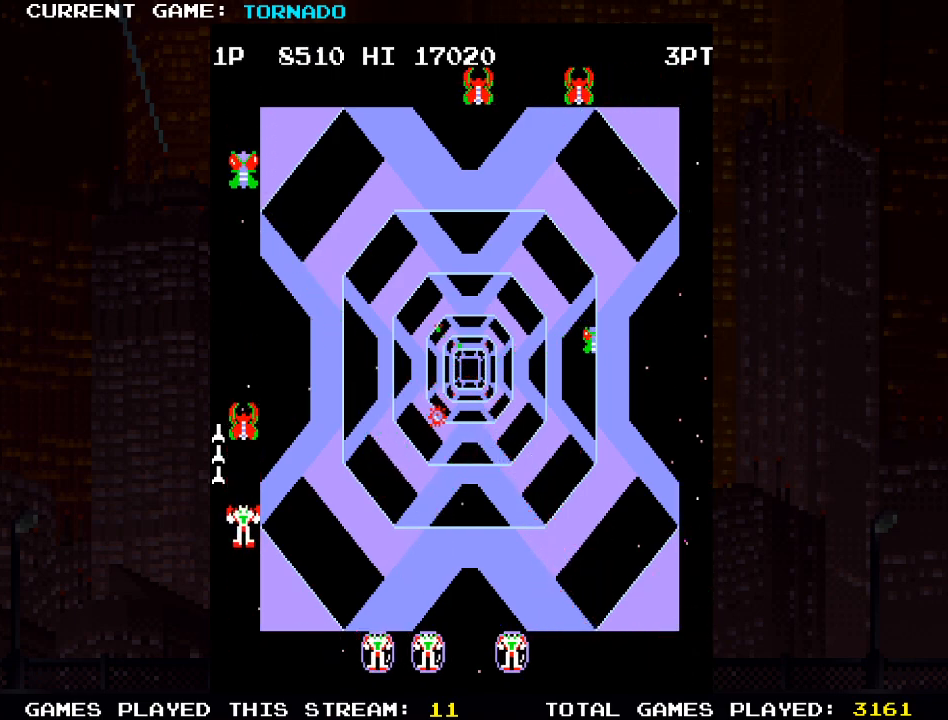
Gameplay with a controller (PlayStation layout); each line is a JSON object with the inputs held at the frame after it. "events" lists button and stick changes between this image and that frame as [ms after this image, input, new state], when the widget could be followed in between.
{"buttons": ["DPAD_DOWN", "DPAD_RIGHT"], "left_stick": "center", "right_stick": "center", "events": [[67, "DPAD_UP", "up"], [100, "SQUARE", "down"], [200, "SQUARE", "up"], [350, "DPAD_DOWN", "down"], [467, "DPAD_RIGHT", "down"]]}
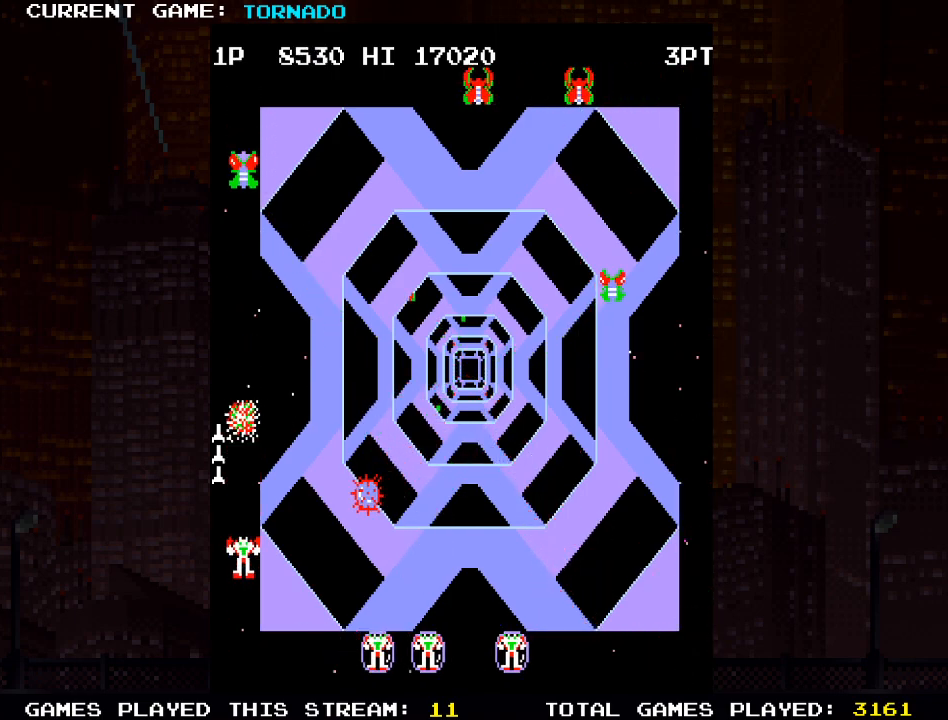
{"buttons": ["DPAD_UP"], "left_stick": "center", "right_stick": "center", "events": [[50, "SQUARE", "down"], [83, "DPAD_DOWN", "up"], [183, "SQUARE", "up"], [433, "DPAD_RIGHT", "up"], [483, "DPAD_UP", "down"]]}
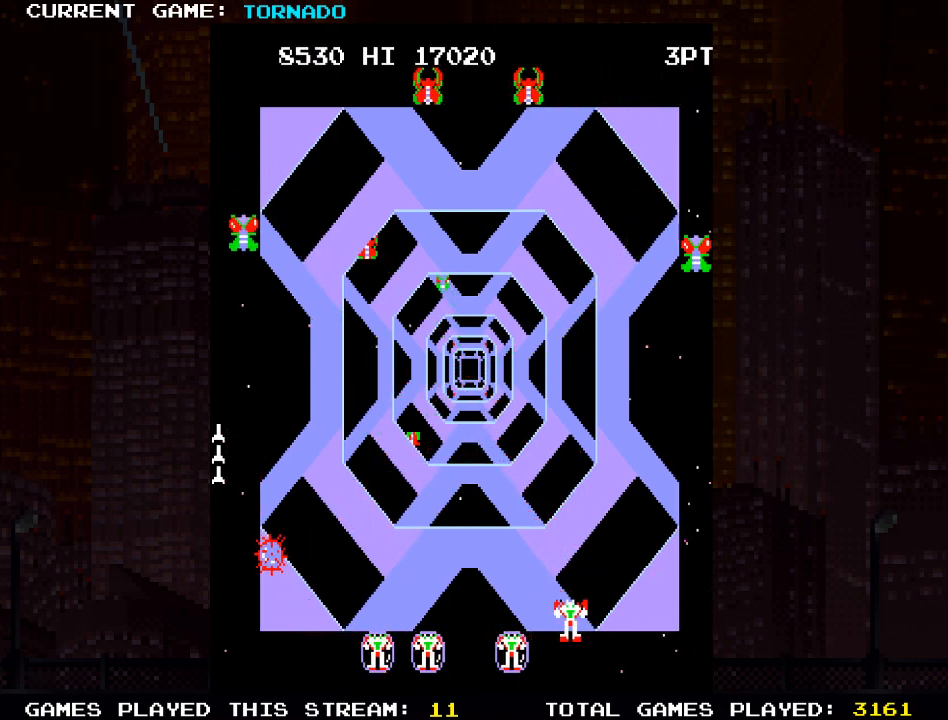
{"buttons": ["DPAD_DOWN", "DPAD_RIGHT"], "left_stick": "center", "right_stick": "center", "events": [[67, "DPAD_LEFT", "down"], [100, "SQUARE", "down"], [217, "SQUARE", "up"], [300, "DPAD_UP", "up"], [467, "DPAD_DOWN", "down"], [467, "DPAD_LEFT", "up"], [483, "DPAD_RIGHT", "down"]]}
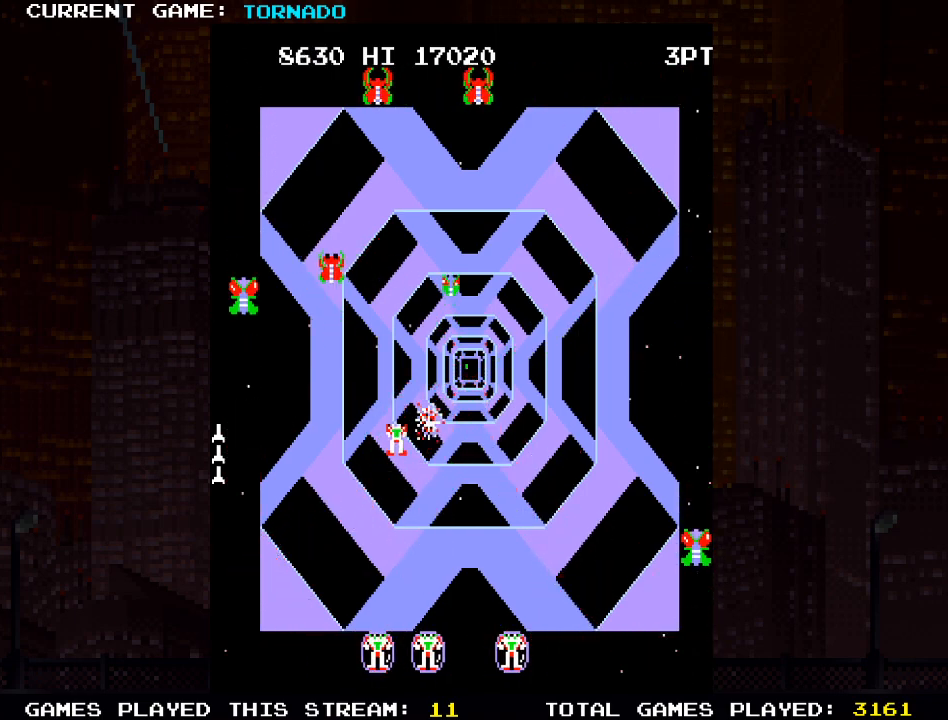
{"buttons": ["SQUARE", "DPAD_DOWN", "DPAD_RIGHT"], "left_stick": "center", "right_stick": "center", "events": [[33, "SQUARE", "down"], [183, "SQUARE", "up"], [450, "SQUARE", "down"]]}
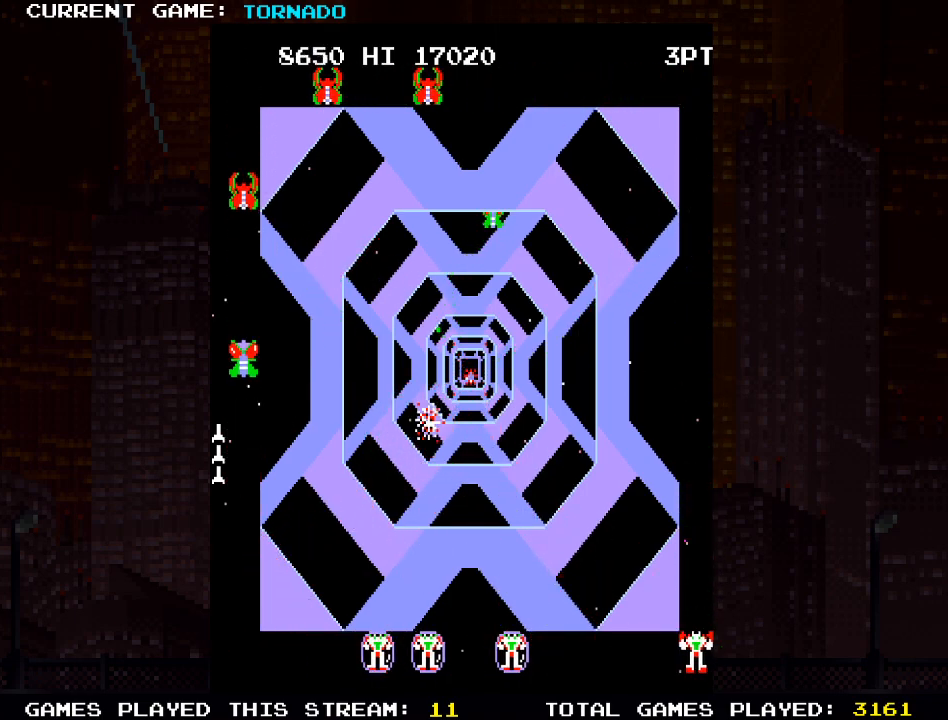
{"buttons": ["SQUARE", "DPAD_UP", "DPAD_LEFT"], "left_stick": "center", "right_stick": "center", "events": [[33, "DPAD_RIGHT", "up"], [83, "DPAD_DOWN", "up"], [83, "DPAD_LEFT", "down"], [83, "SQUARE", "up"], [400, "SQUARE", "down"], [433, "DPAD_UP", "down"]]}
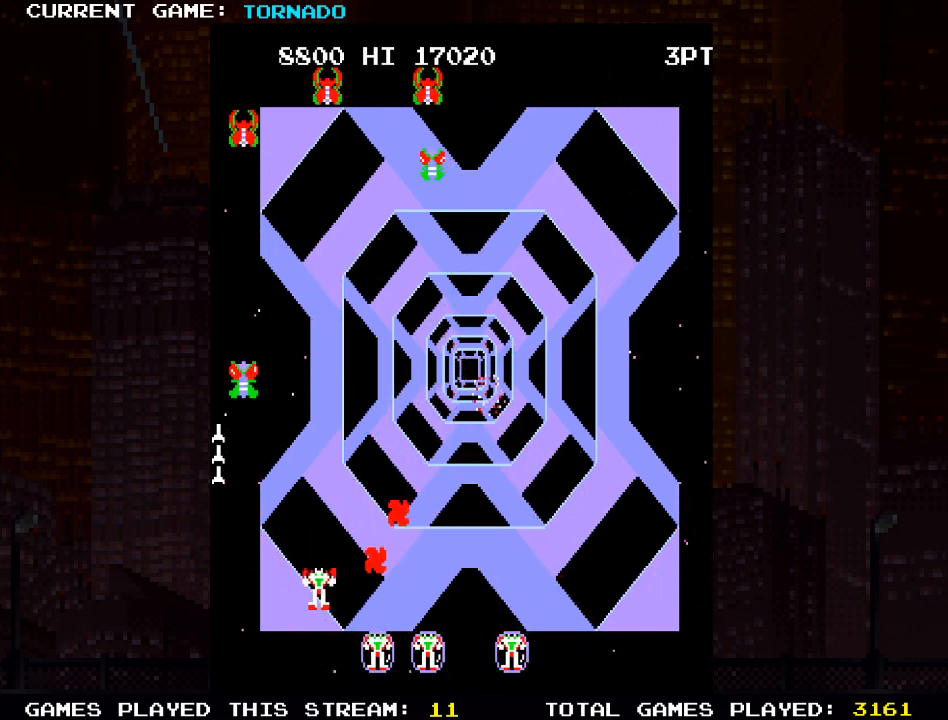
{"buttons": ["DPAD_DOWN"], "left_stick": "center", "right_stick": "center", "events": [[50, "SQUARE", "up"], [250, "DPAD_UP", "up"], [283, "SQUARE", "down"], [317, "DPAD_DOWN", "down"], [333, "DPAD_LEFT", "up"], [433, "SQUARE", "up"]]}
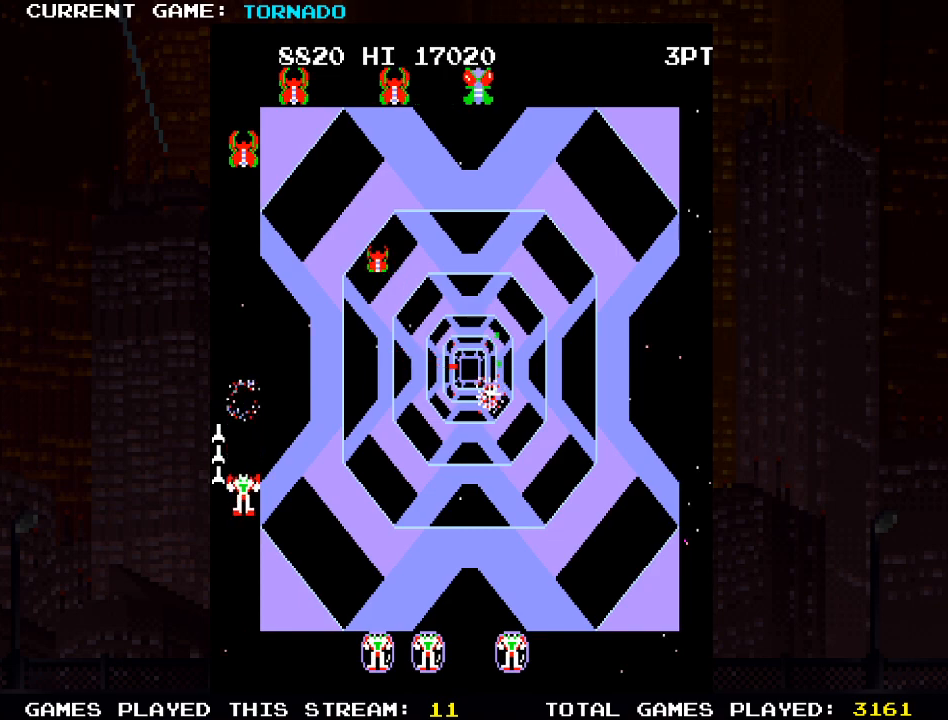
{"buttons": ["SQUARE", "DPAD_UP"], "left_stick": "center", "right_stick": "center", "events": [[33, "DPAD_DOWN", "up"], [133, "DPAD_UP", "down"], [500, "SQUARE", "down"]]}
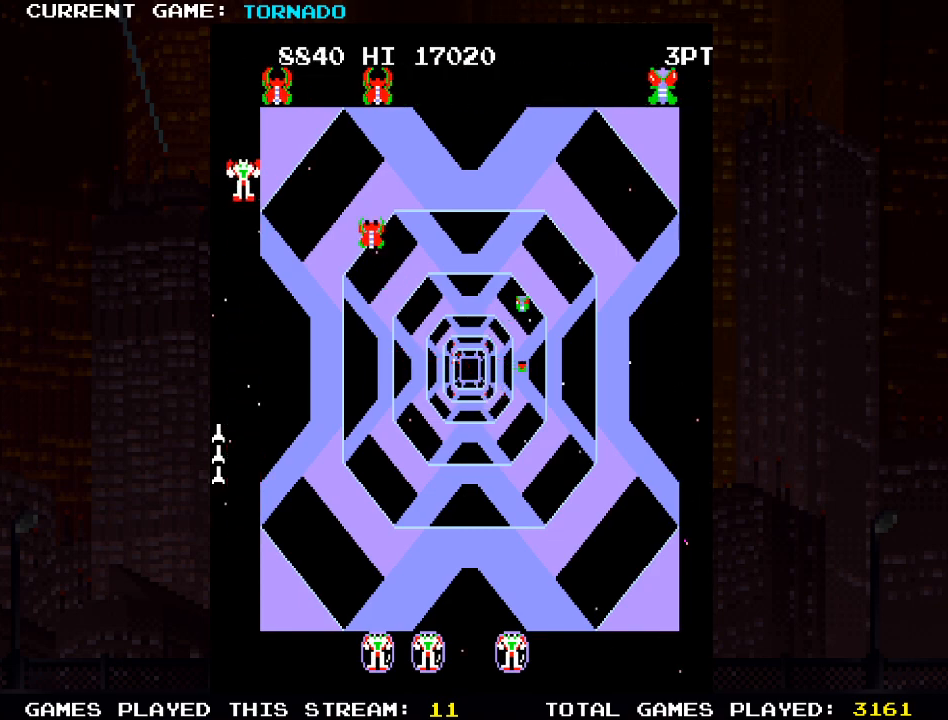
{"buttons": ["SQUARE", "DPAD_DOWN", "DPAD_RIGHT"], "left_stick": "center", "right_stick": "center", "events": [[150, "SQUARE", "up"], [267, "DPAD_RIGHT", "down"], [267, "DPAD_UP", "up"], [333, "SQUARE", "down"], [433, "SQUARE", "up"], [450, "DPAD_DOWN", "down"], [500, "SQUARE", "down"]]}
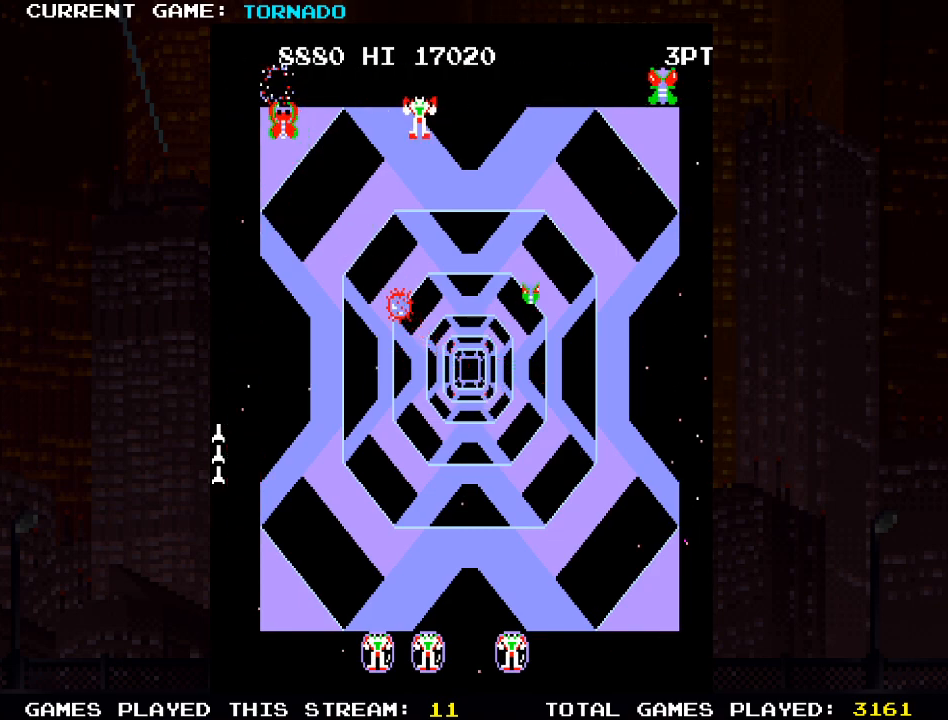
{"buttons": ["SQUARE", "DPAD_DOWN"], "left_stick": "center", "right_stick": "center", "events": [[17, "DPAD_RIGHT", "up"], [117, "SQUARE", "up"], [183, "SQUARE", "down"], [300, "SQUARE", "up"], [500, "SQUARE", "down"]]}
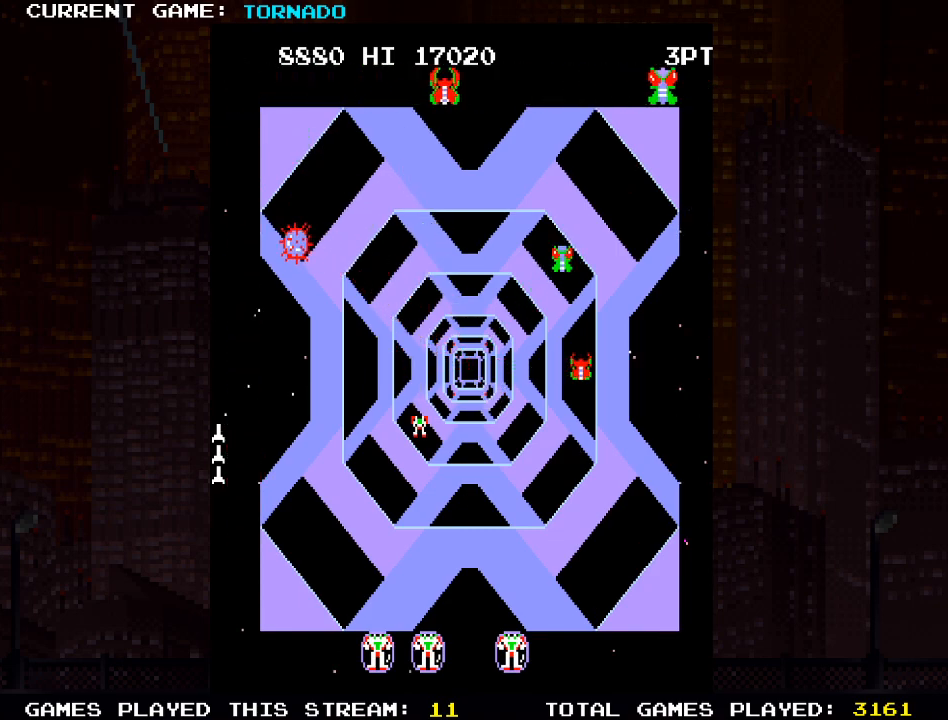
{"buttons": ["DPAD_DOWN", "DPAD_RIGHT"], "left_stick": "center", "right_stick": "center", "events": [[83, "SQUARE", "up"], [250, "DPAD_RIGHT", "down"], [317, "SQUARE", "down"], [433, "SQUARE", "up"]]}
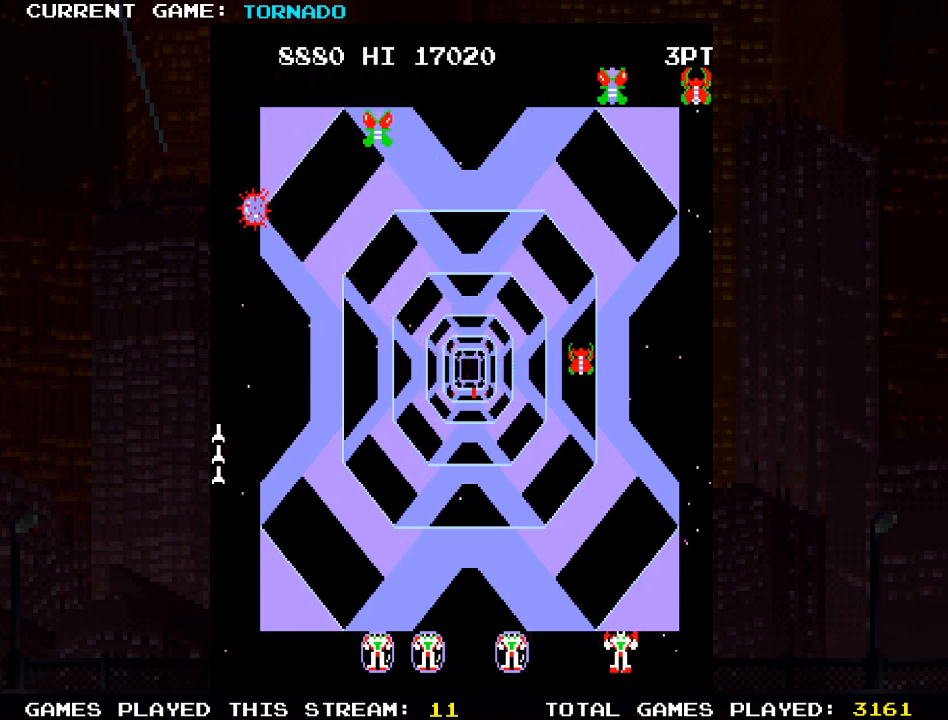
{"buttons": ["SQUARE", "DPAD_UP"], "left_stick": "center", "right_stick": "center", "events": [[17, "SQUARE", "down"], [133, "SQUARE", "up"], [150, "DPAD_DOWN", "up"], [283, "DPAD_UP", "down"], [317, "DPAD_RIGHT", "up"], [467, "SQUARE", "down"]]}
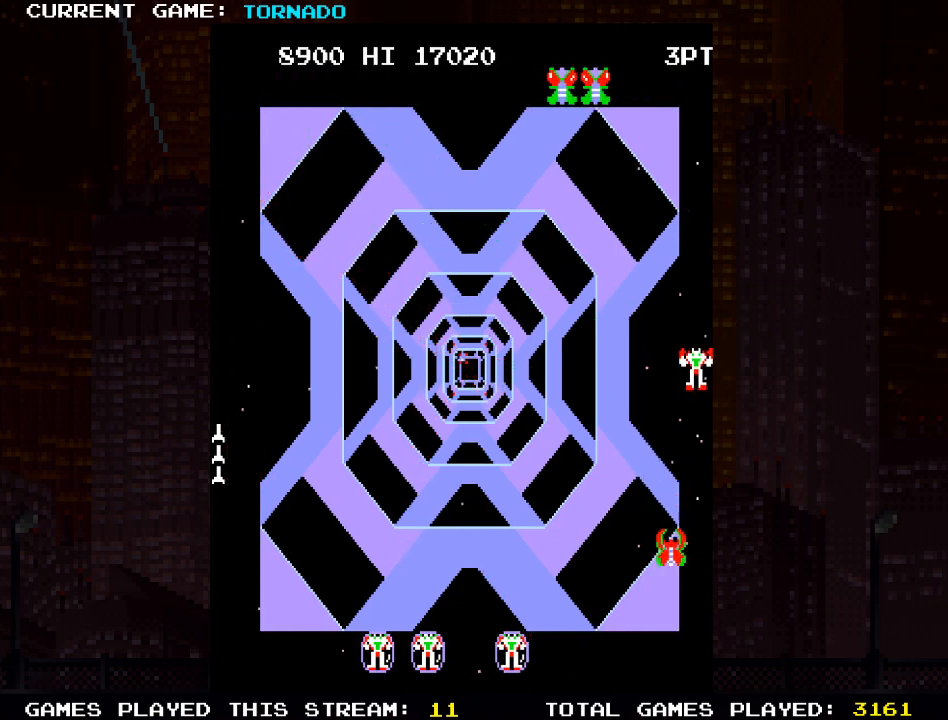
{"buttons": ["SQUARE", "DPAD_DOWN", "DPAD_LEFT"], "left_stick": "center", "right_stick": "center", "events": [[17, "SQUARE", "up"], [50, "DPAD_RIGHT", "down"], [83, "DPAD_UP", "up"], [100, "DPAD_DOWN", "down"], [150, "DPAD_RIGHT", "up"], [450, "DPAD_LEFT", "down"], [467, "SQUARE", "down"]]}
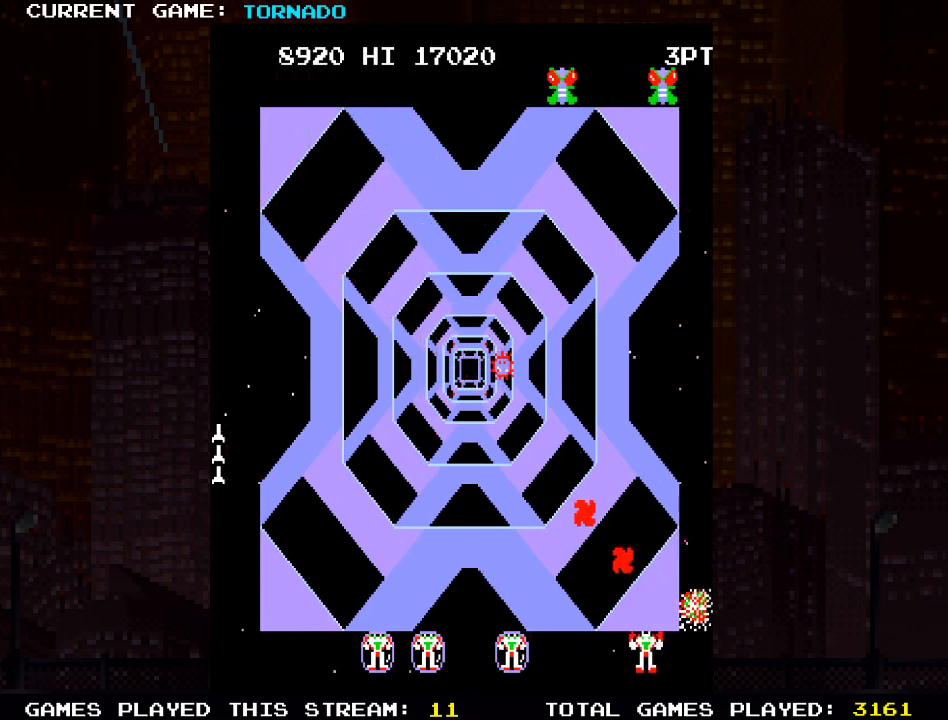
{"buttons": ["SQUARE", "DPAD_UP", "DPAD_RIGHT"], "left_stick": "center", "right_stick": "center", "events": [[100, "SQUARE", "up"], [150, "DPAD_LEFT", "up"], [250, "DPAD_DOWN", "up"], [333, "DPAD_RIGHT", "down"], [383, "DPAD_RIGHT", "up"], [383, "DPAD_UP", "down"], [400, "DPAD_RIGHT", "down"], [500, "SQUARE", "down"]]}
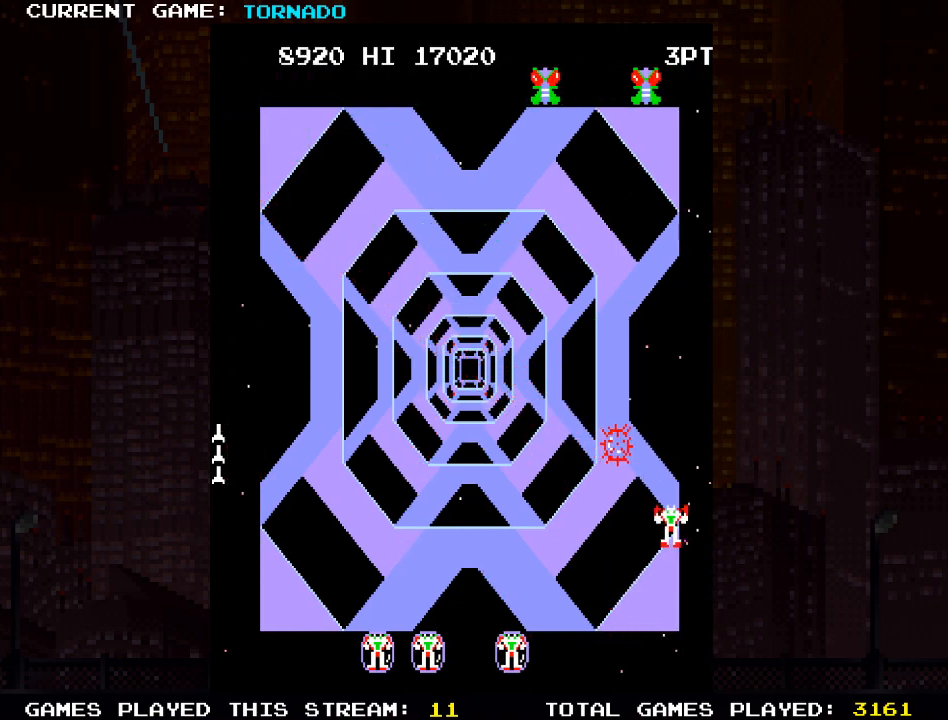
{"buttons": ["DPAD_LEFT"], "left_stick": "center", "right_stick": "center", "events": [[50, "DPAD_UP", "up"], [67, "DPAD_DOWN", "down"], [83, "SQUARE", "up"], [133, "DPAD_RIGHT", "up"], [217, "SQUARE", "down"], [383, "DPAD_LEFT", "down"], [383, "SQUARE", "up"], [417, "DPAD_DOWN", "up"]]}
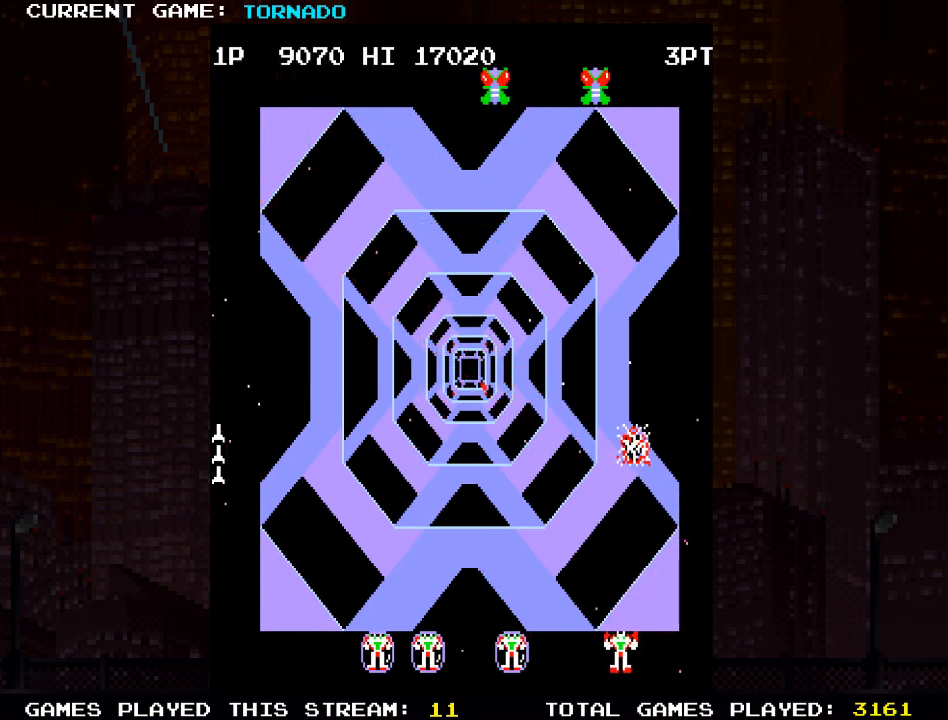
{"buttons": ["DPAD_UP"], "left_stick": "center", "right_stick": "center", "events": [[17, "SQUARE", "down"], [33, "DPAD_UP", "down"], [150, "SQUARE", "up"], [200, "DPAD_LEFT", "up"], [283, "SQUARE", "down"], [417, "SQUARE", "up"]]}
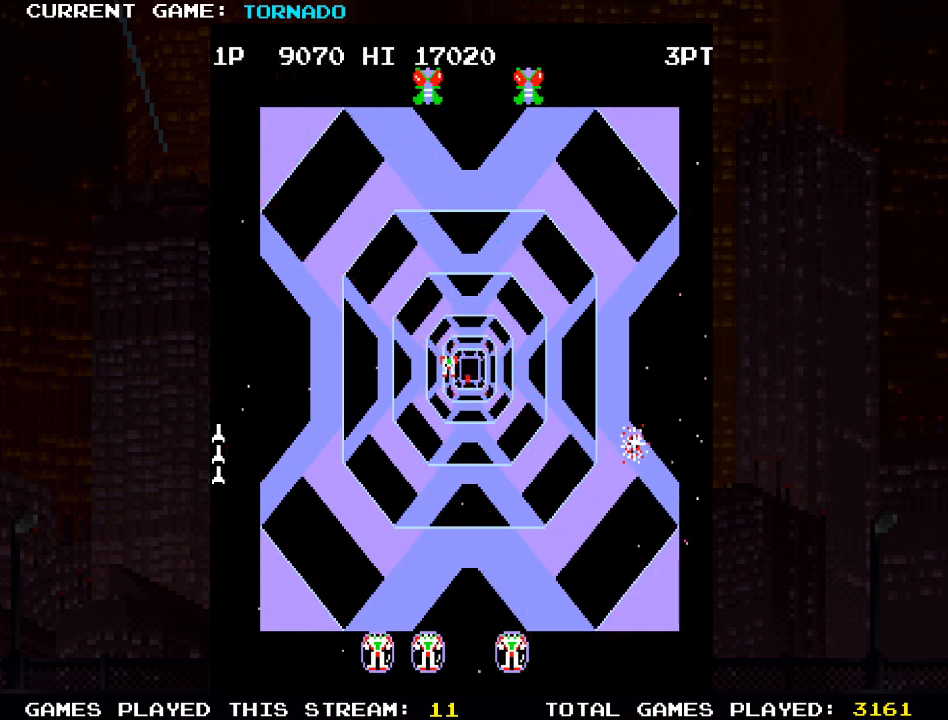
{"buttons": ["SQUARE", "DPAD_UP", "DPAD_RIGHT"], "left_stick": "center", "right_stick": "center", "events": [[167, "DPAD_LEFT", "down"], [350, "DPAD_LEFT", "up"], [417, "SQUARE", "down"], [467, "DPAD_RIGHT", "down"]]}
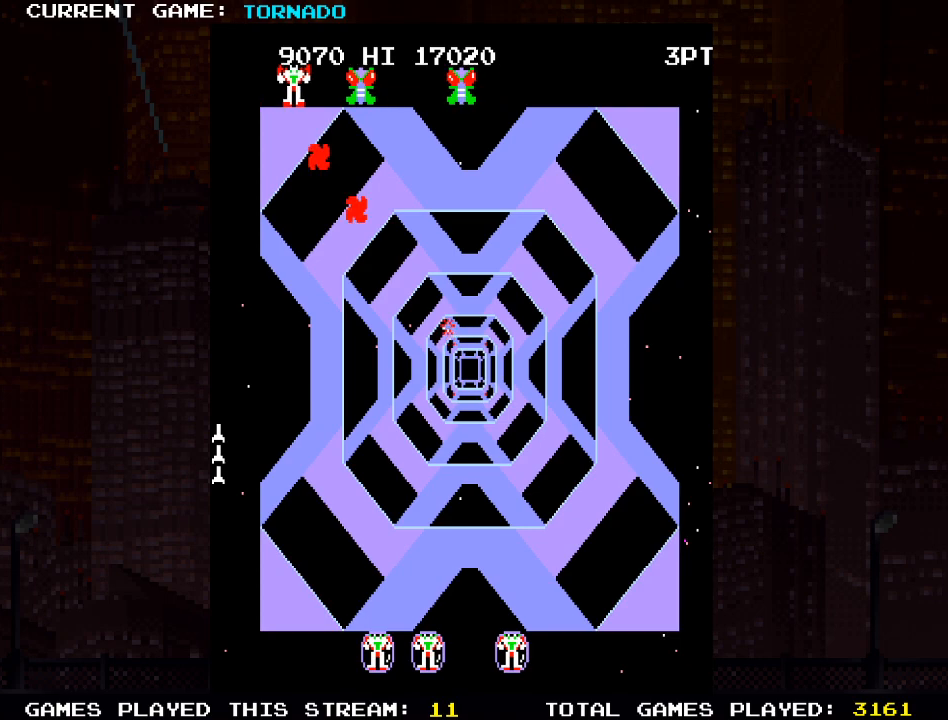
{"buttons": [], "left_stick": "center", "right_stick": "center", "events": [[17, "DPAD_UP", "up"], [67, "SQUARE", "up"], [117, "DPAD_RIGHT", "up"], [367, "DPAD_RIGHT", "down"], [383, "SQUARE", "down"], [483, "DPAD_RIGHT", "up"], [500, "SQUARE", "up"]]}
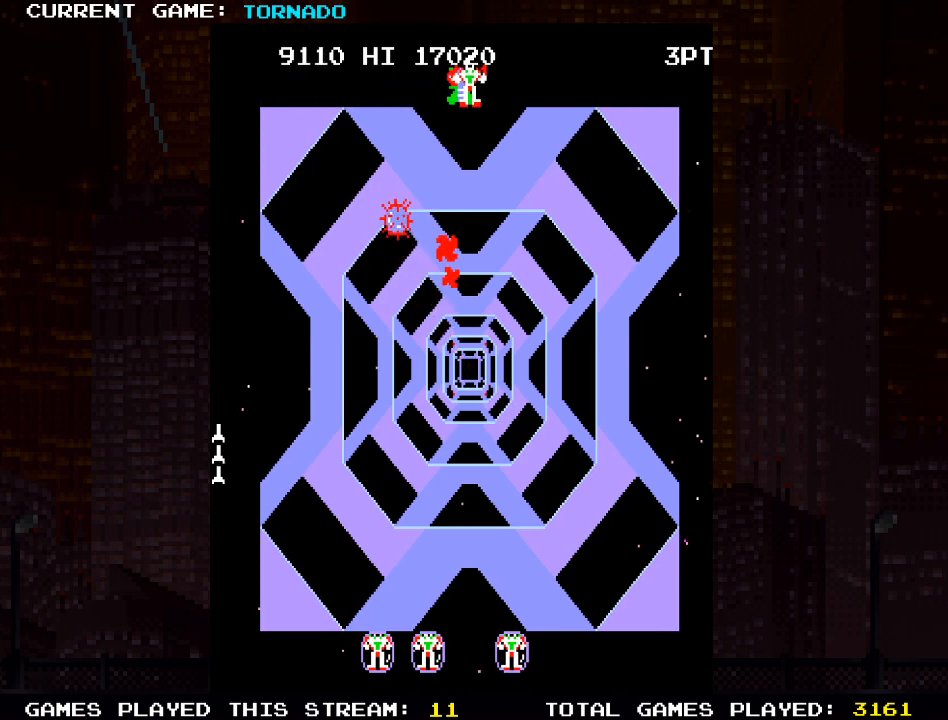
{"buttons": ["DPAD_RIGHT"], "left_stick": "center", "right_stick": "center", "events": [[67, "SQUARE", "down"], [217, "SQUARE", "up"], [267, "SQUARE", "down"], [400, "SQUARE", "up"], [500, "DPAD_RIGHT", "down"]]}
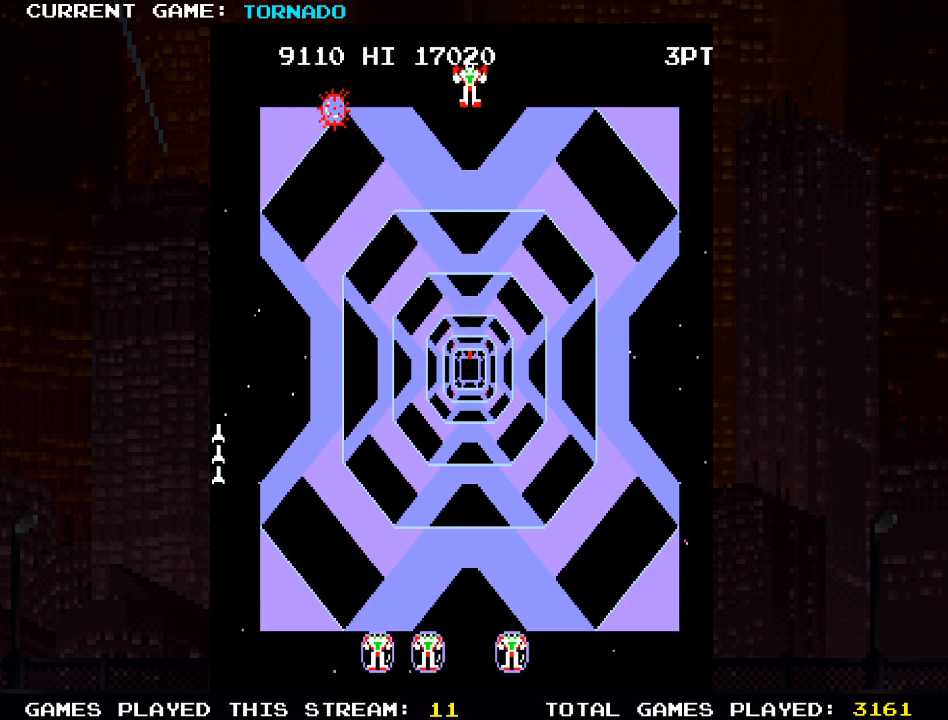
{"buttons": ["DPAD_DOWN"], "left_stick": "center", "right_stick": "center", "events": [[17, "DPAD_DOWN", "down"], [67, "DPAD_RIGHT", "up"]]}
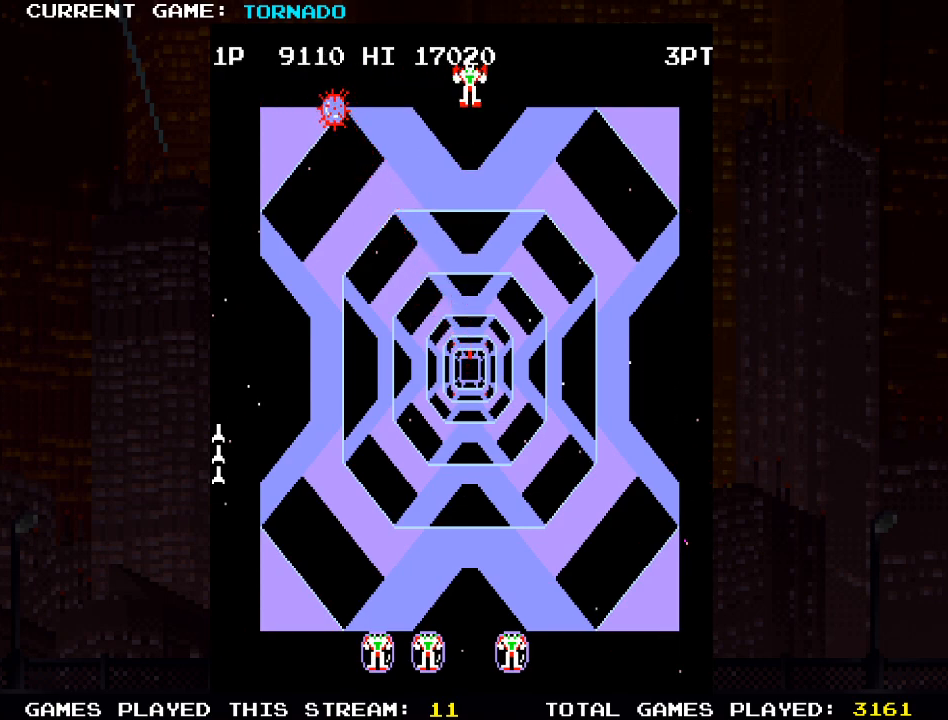
{"buttons": [], "left_stick": "center", "right_stick": "center", "events": [[50, "DPAD_DOWN", "up"]]}